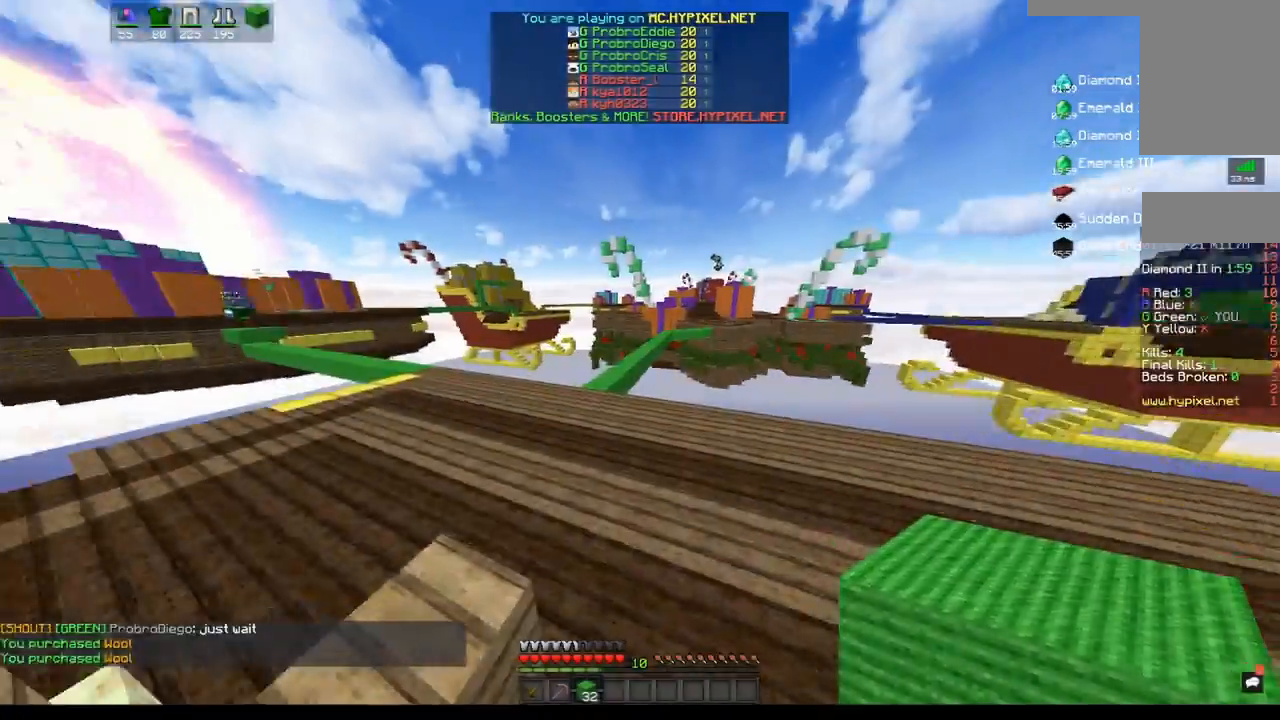
Gameplay with keyboard and mouse; each line is a JSON object with the keys and mouse buttons held at the frame after it. "events" lists presses ("down") and releases ("up") of "a", "d", "s", "space", "w", "mouse_left" and "mouse_right" between this image and that frame as [ms after this image, input, new state], when the widget could be followed in between. "mouse_left", "mouse_right" = the "left", "right" buttons of the "mouse" list. No other keys are recorded. Fast repeated clicks can show as one long hold. Mouse movement is not recorded.
{"keys": ["a", "space", "w"], "mouse": [], "events": [[117, "mouse_left", "down"], [450, "mouse_left", "up"], [483, "a", "down"]]}
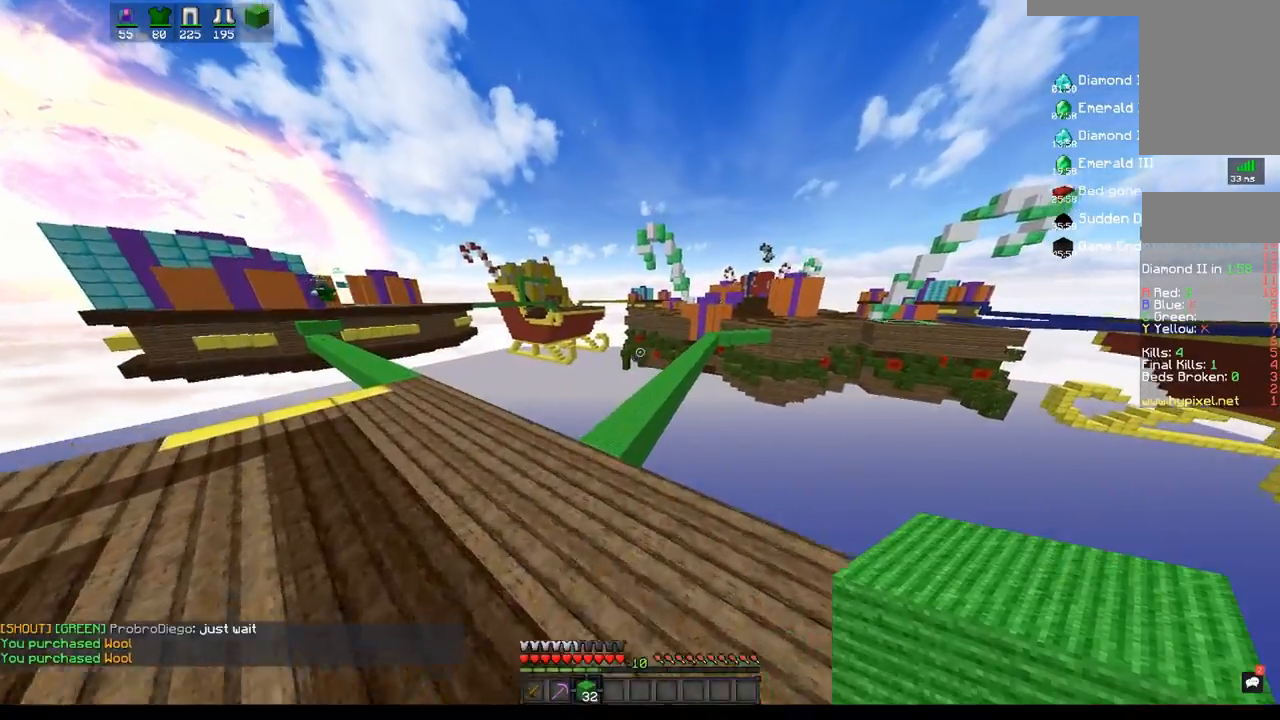
{"keys": ["space", "w"], "mouse": [], "events": [[117, "space", "up"], [300, "a", "up"], [300, "space", "down"]]}
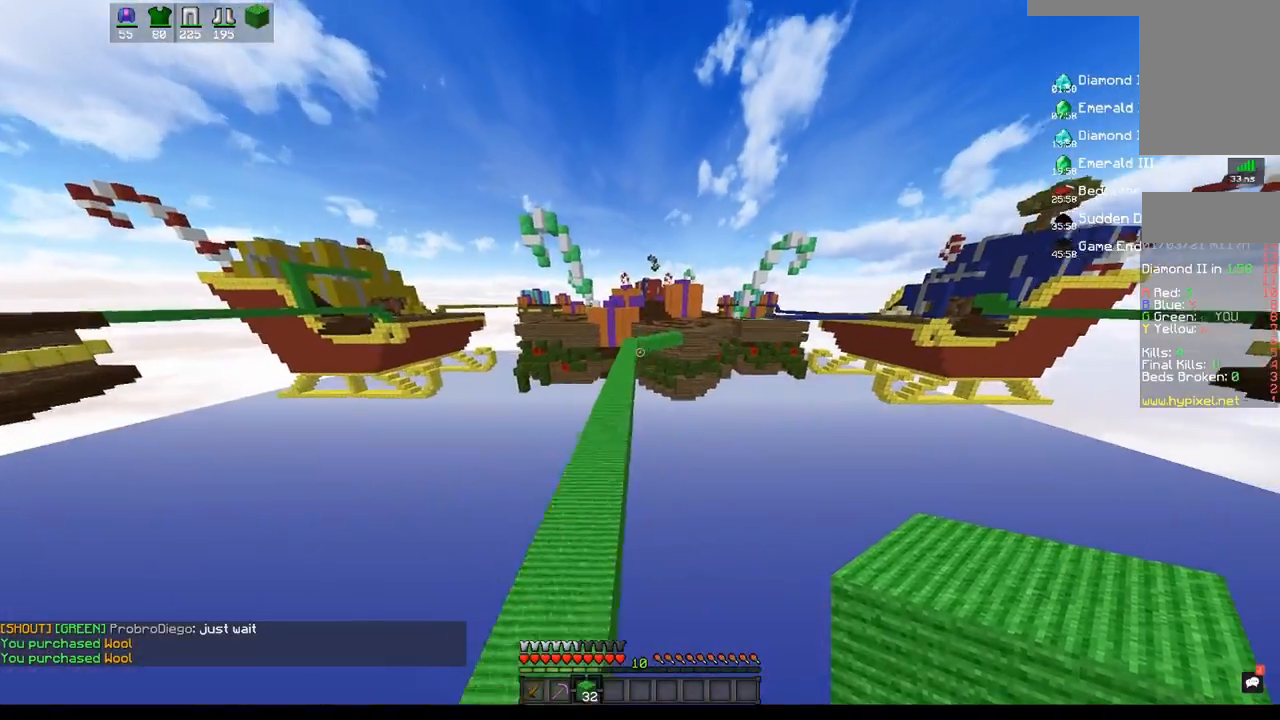
{"keys": ["space", "w"], "mouse": ["left"], "events": [[17, "space", "up"], [100, "mouse_left", "down"], [300, "space", "down"]]}
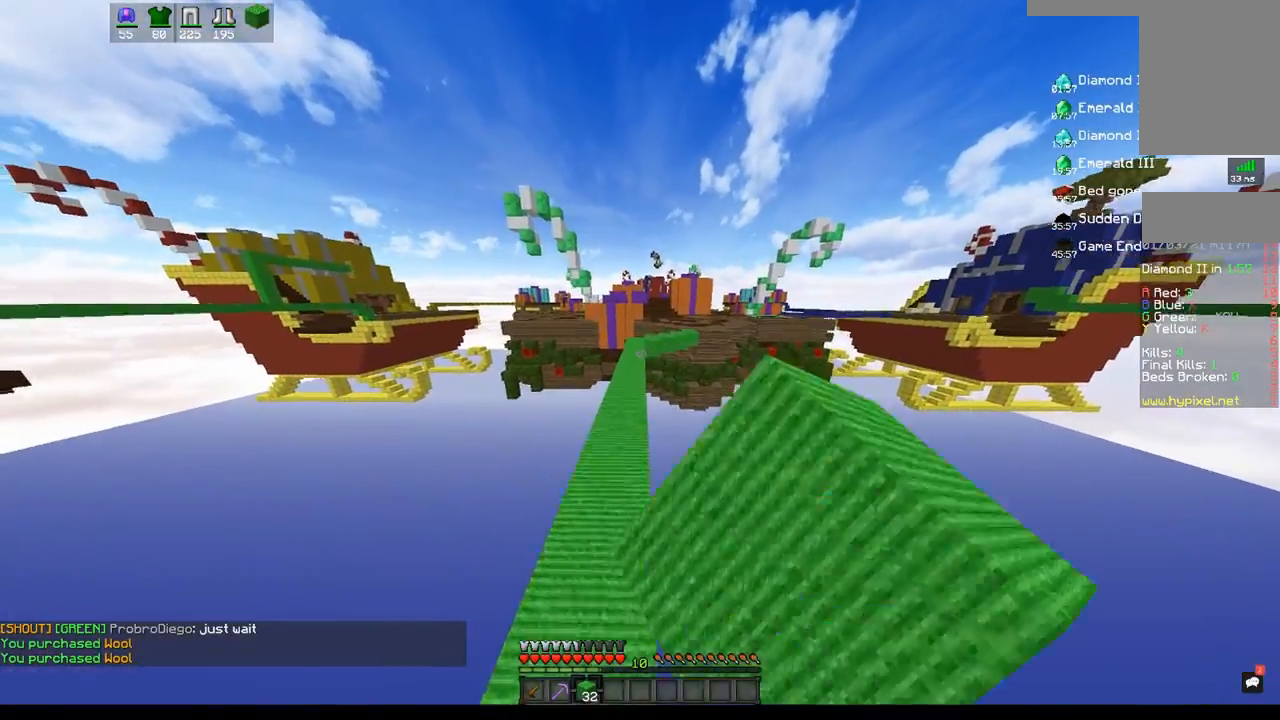
{"keys": ["space", "w"], "mouse": ["left"], "events": []}
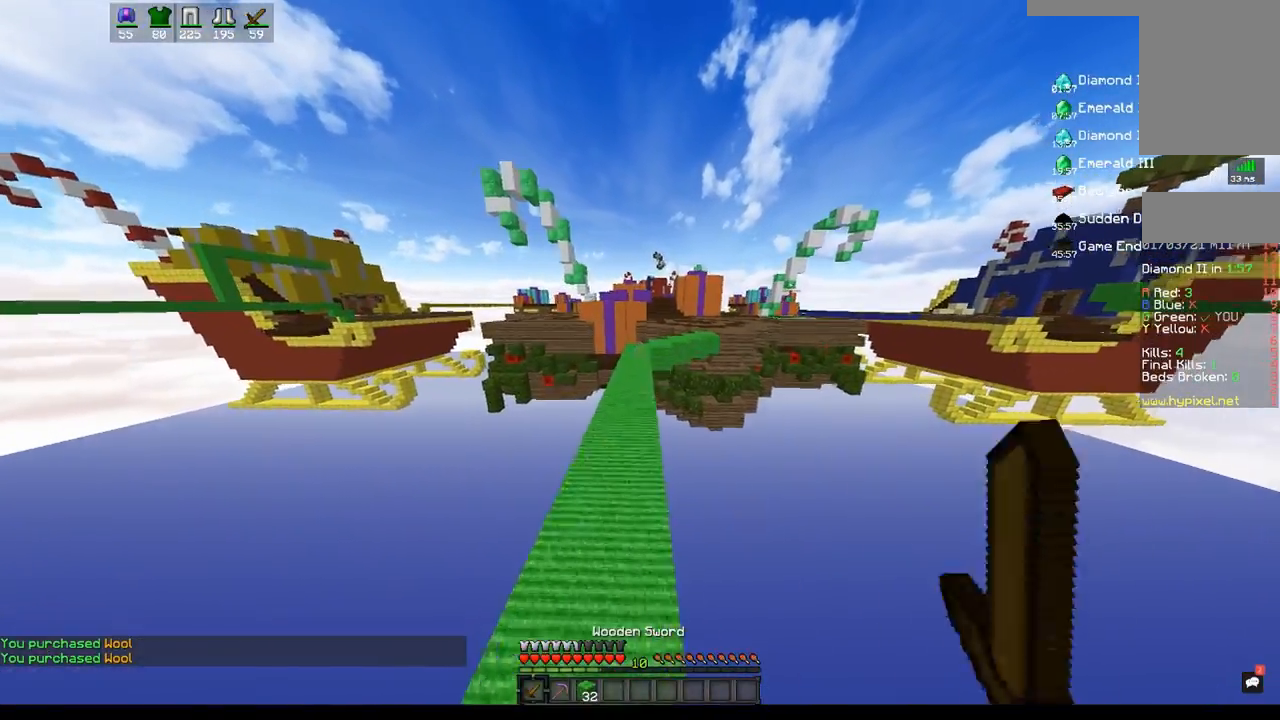
{"keys": ["space", "w"], "mouse": ["left"], "events": []}
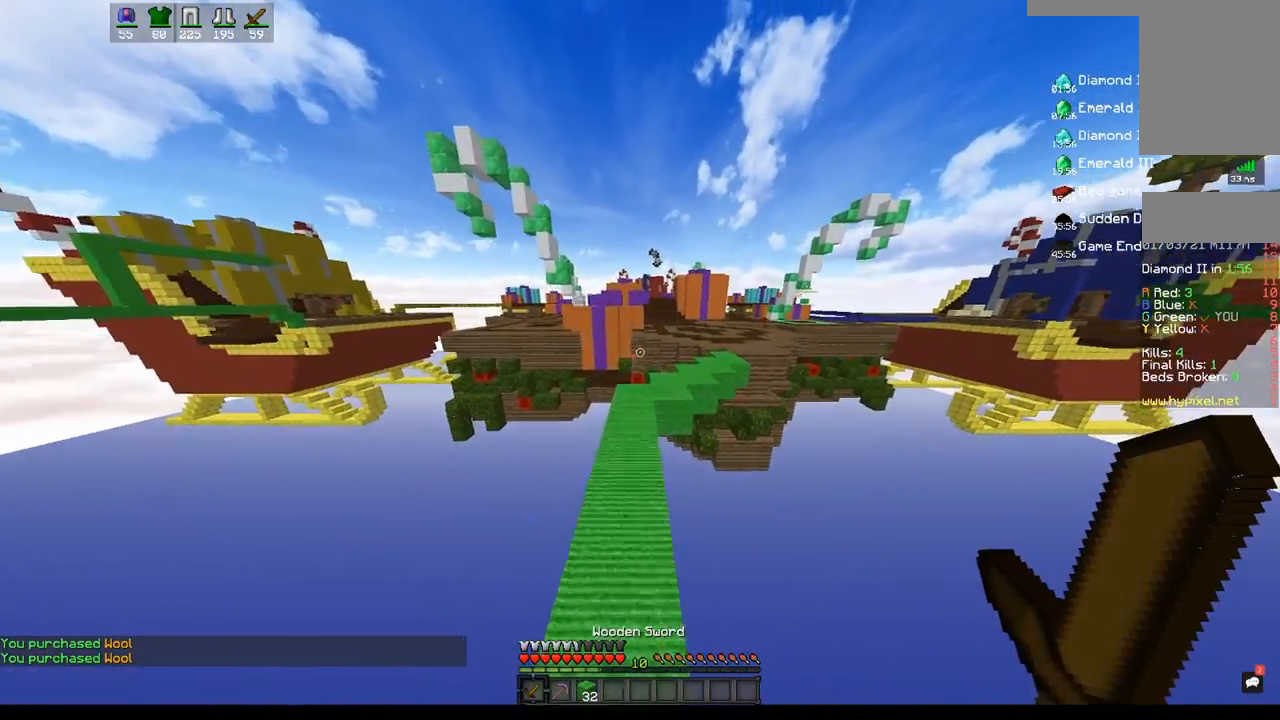
{"keys": ["w"], "mouse": [], "events": [[50, "mouse_left", "up"], [467, "space", "up"]]}
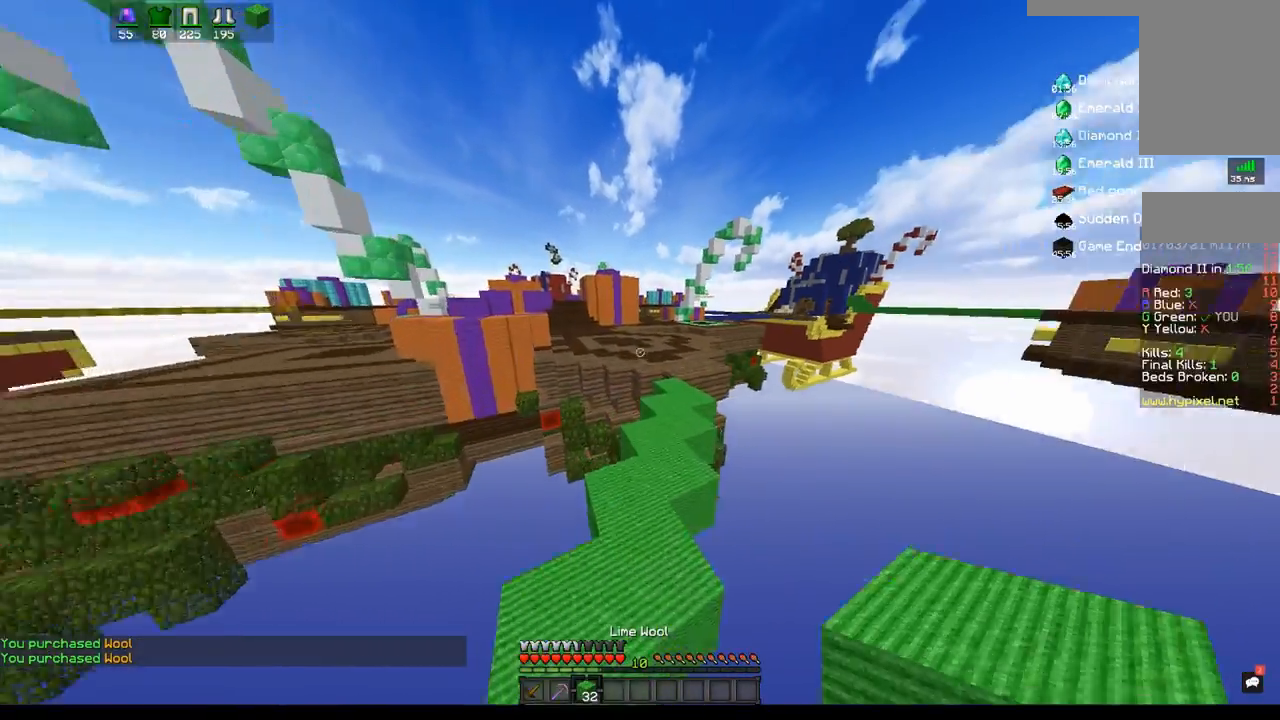
{"keys": ["space", "w"], "mouse": ["left"], "events": [[133, "d", "down"], [167, "space", "down"], [367, "d", "up"], [400, "mouse_left", "down"]]}
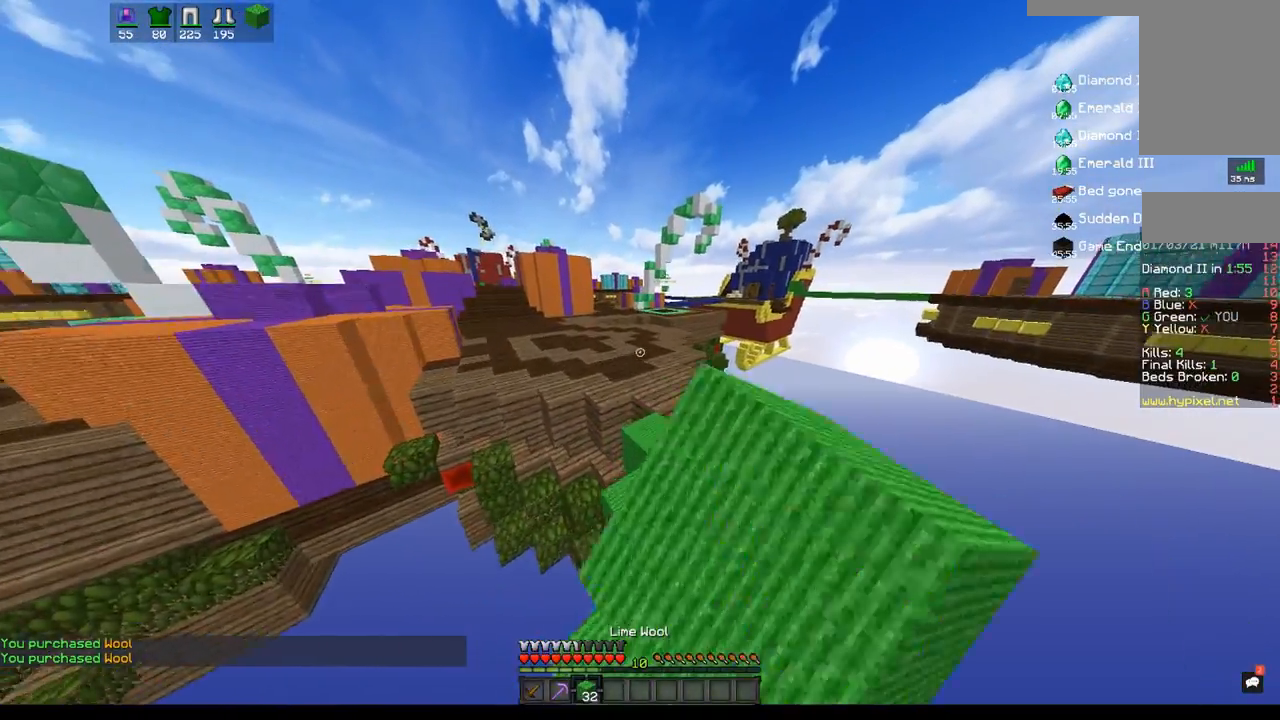
{"keys": ["space", "w"], "mouse": [], "events": [[17, "mouse_left", "up"]]}
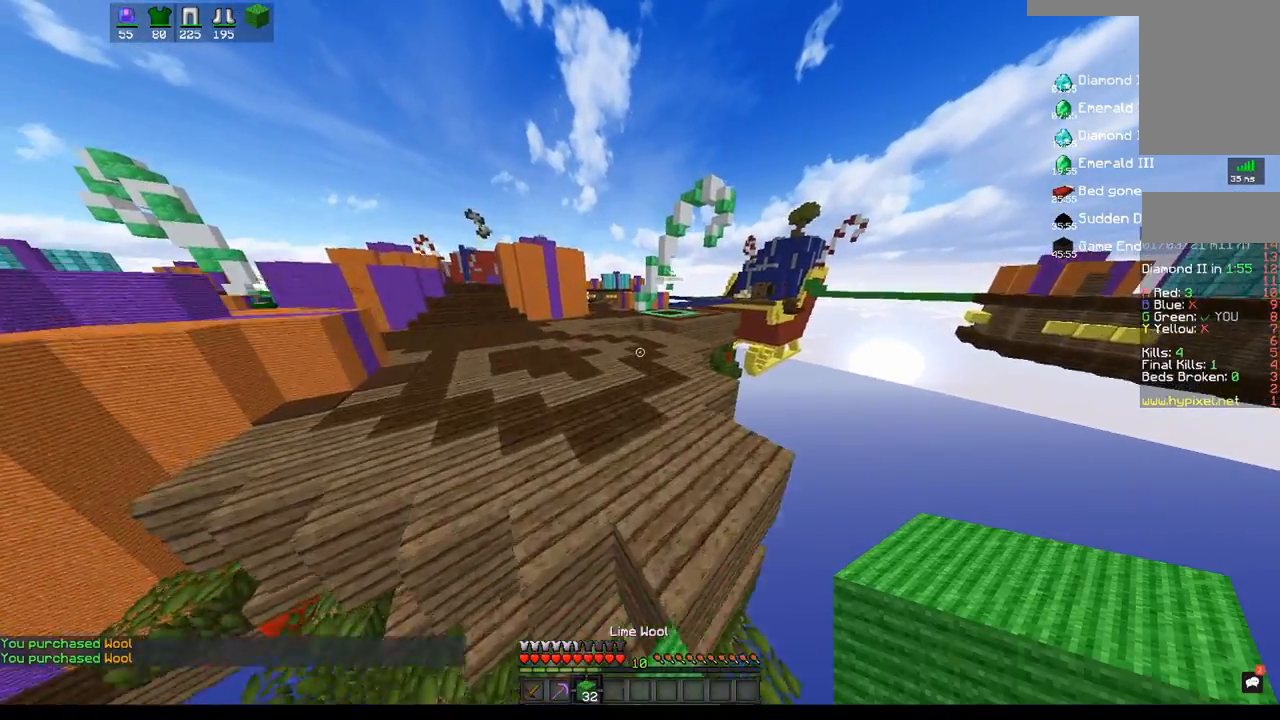
{"keys": ["space", "w"], "mouse": ["left"], "events": [[67, "a", "down"], [350, "mouse_left", "down"], [467, "a", "up"]]}
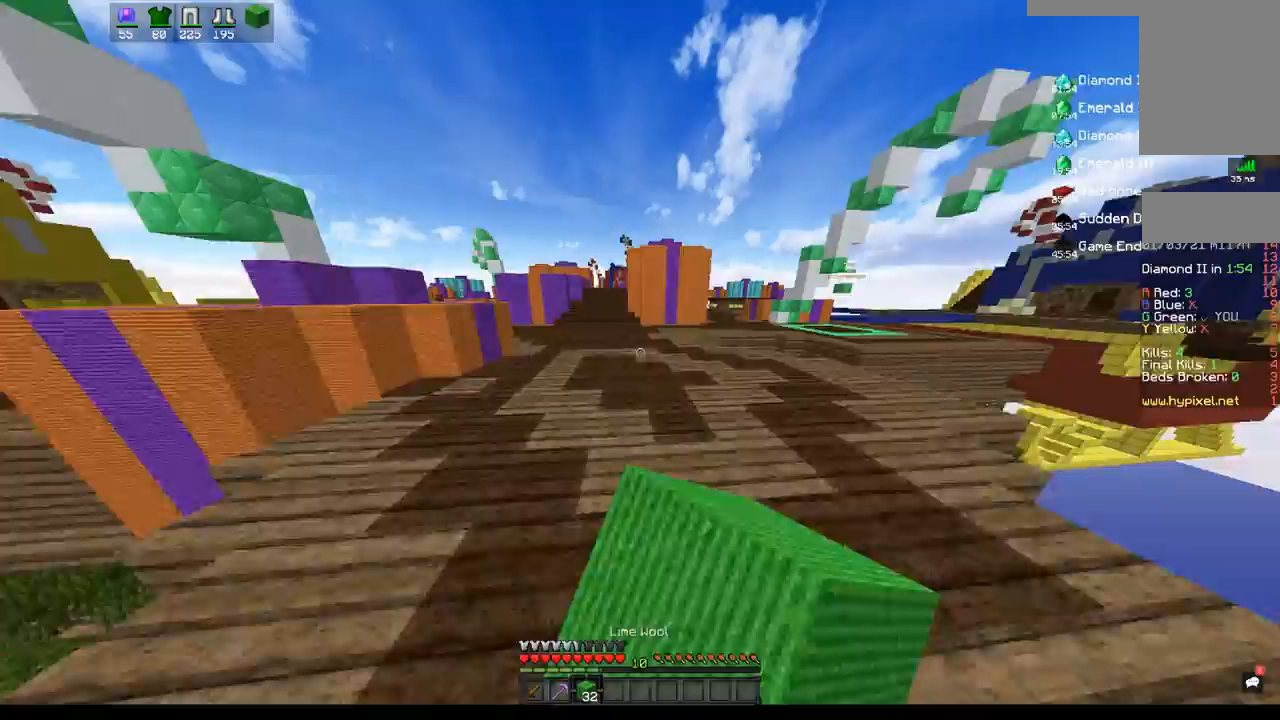
{"keys": ["space", "w"], "mouse": ["left"], "events": []}
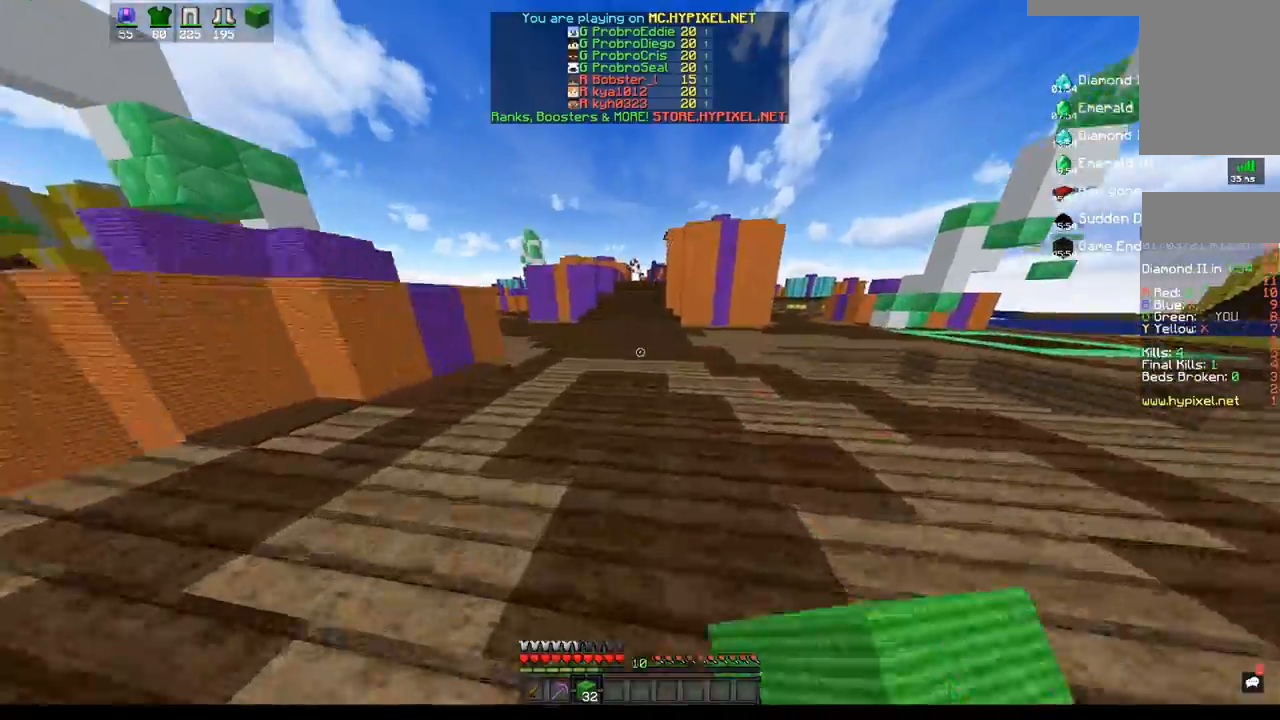
{"keys": ["space", "w"], "mouse": ["left"], "events": []}
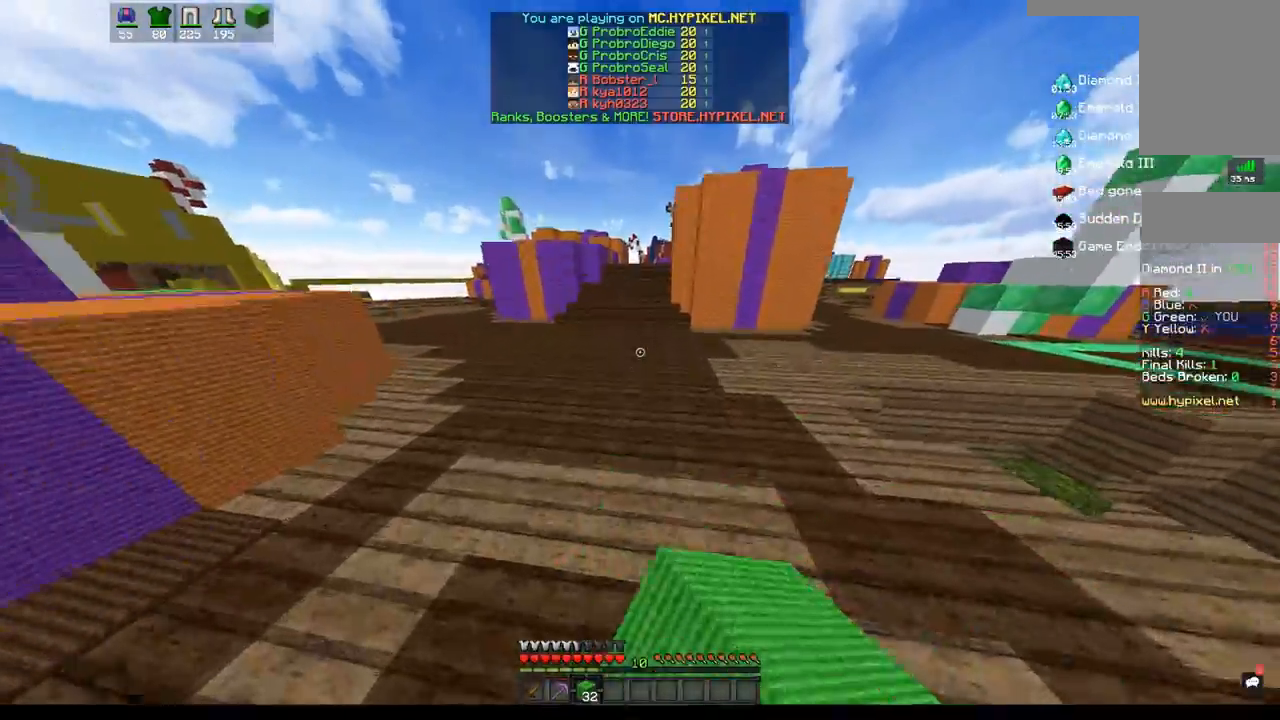
{"keys": ["space", "w"], "mouse": [], "events": [[250, "mouse_left", "up"], [350, "mouse_right", "down"], [500, "mouse_right", "up"]]}
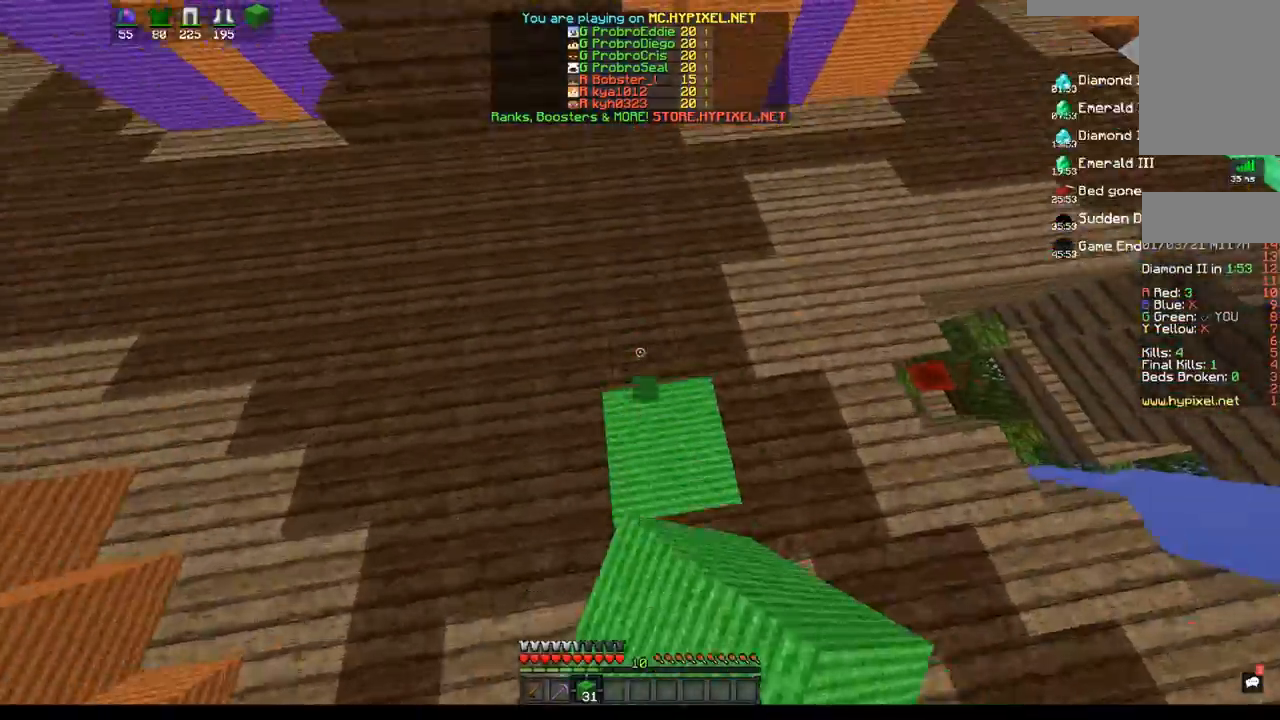
{"keys": ["space", "w"], "mouse": [], "events": []}
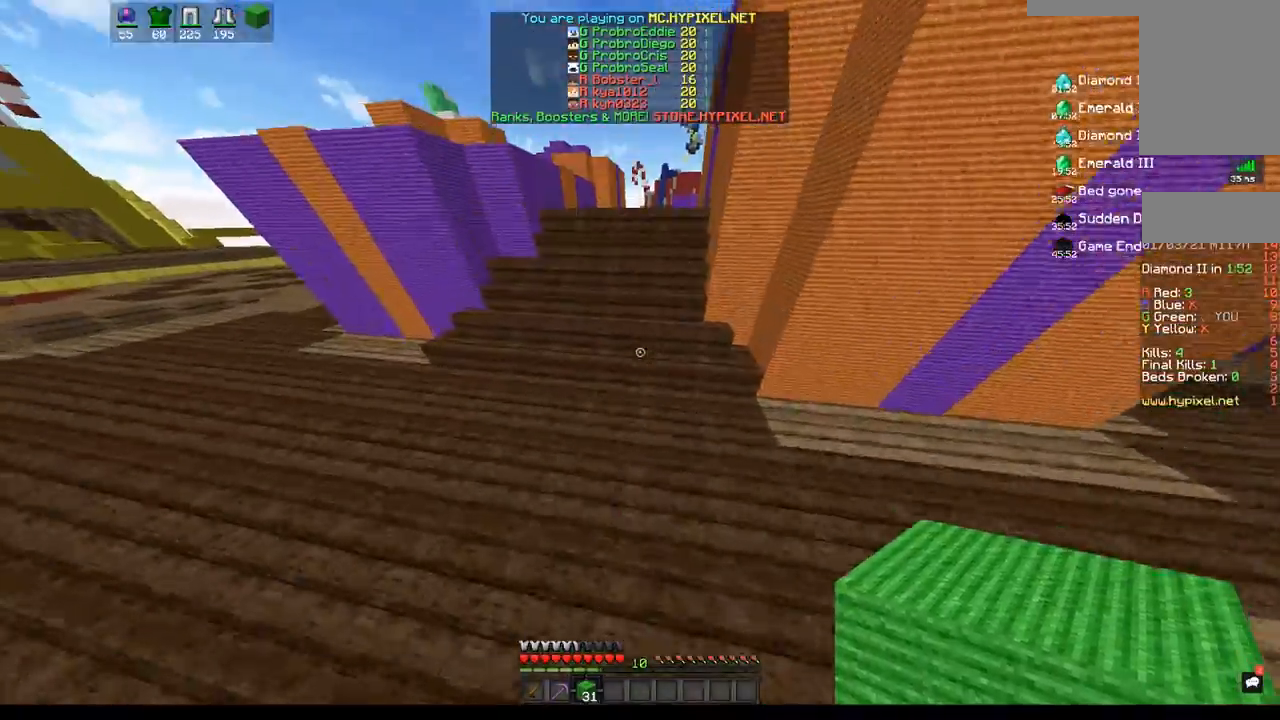
{"keys": ["w"], "mouse": [], "events": [[67, "mouse_left", "down"], [233, "mouse_left", "up"], [283, "space", "up"]]}
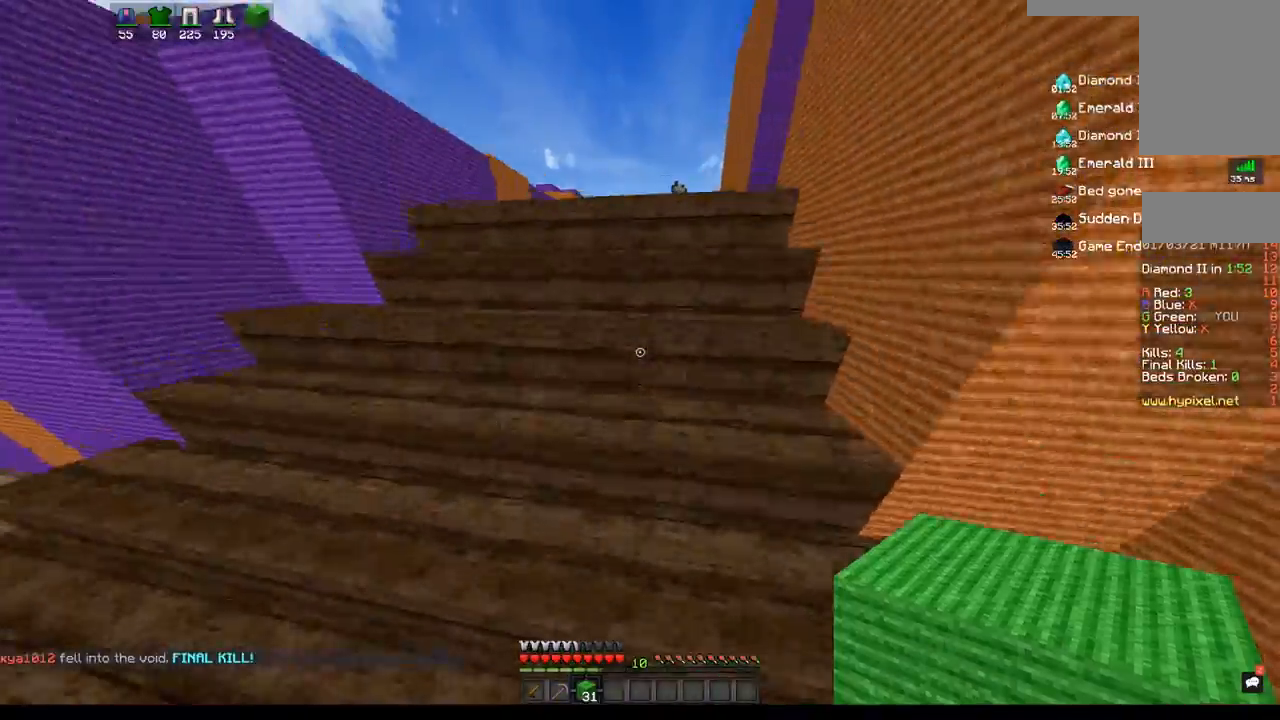
{"keys": ["w"], "mouse": [], "events": []}
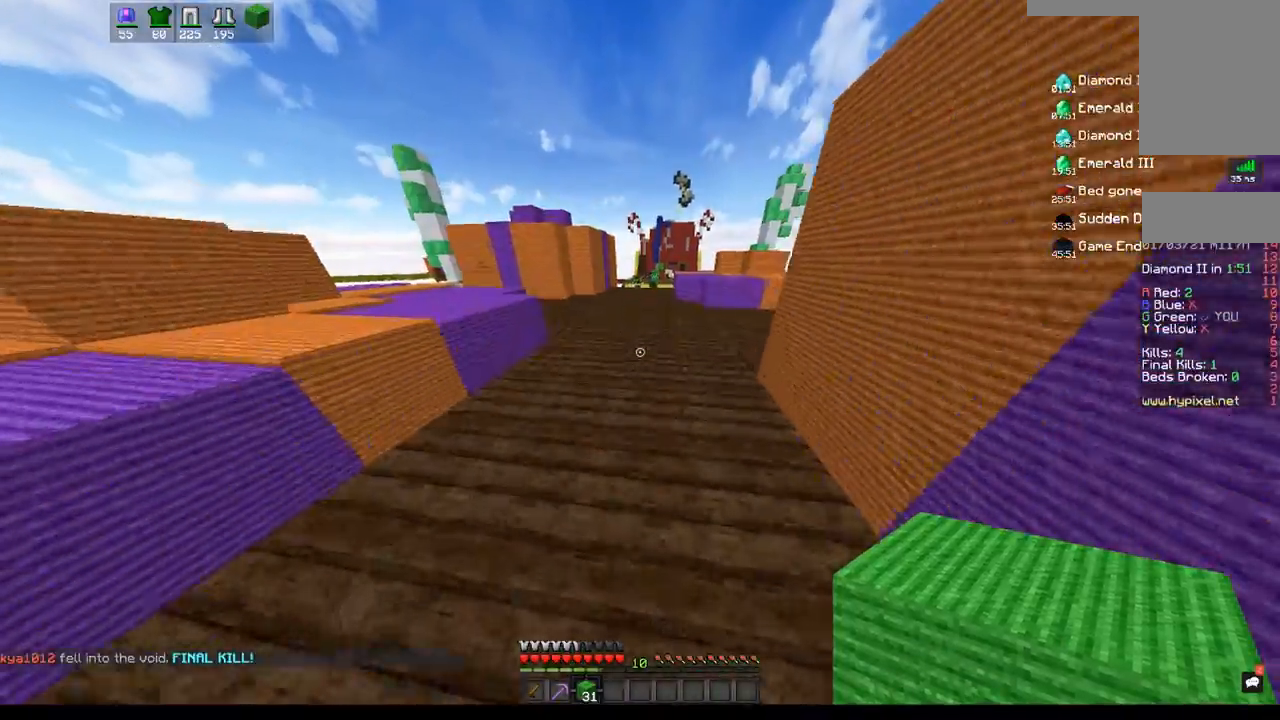
{"keys": ["space", "w"], "mouse": [], "events": [[33, "space", "down"], [317, "mouse_left", "down"], [483, "mouse_left", "up"]]}
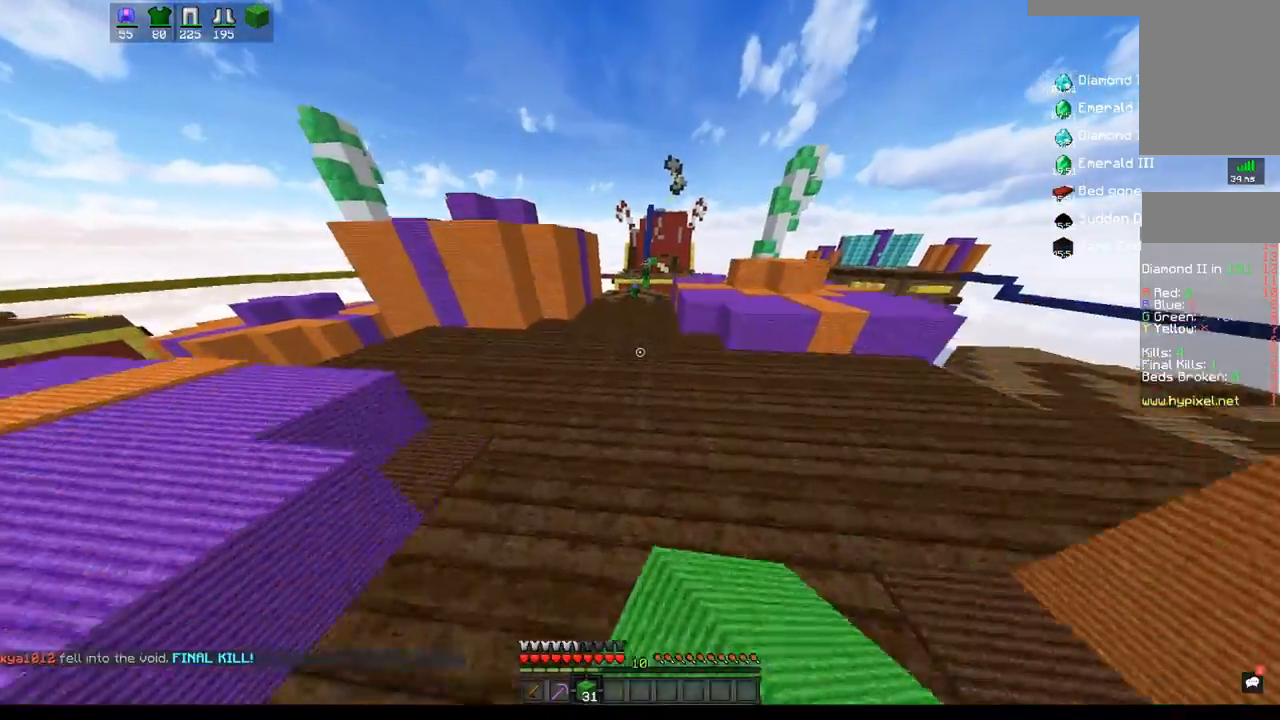
{"keys": ["space", "w"], "mouse": ["left"], "events": [[50, "mouse_left", "down"], [233, "mouse_left", "up"], [300, "mouse_left", "down"]]}
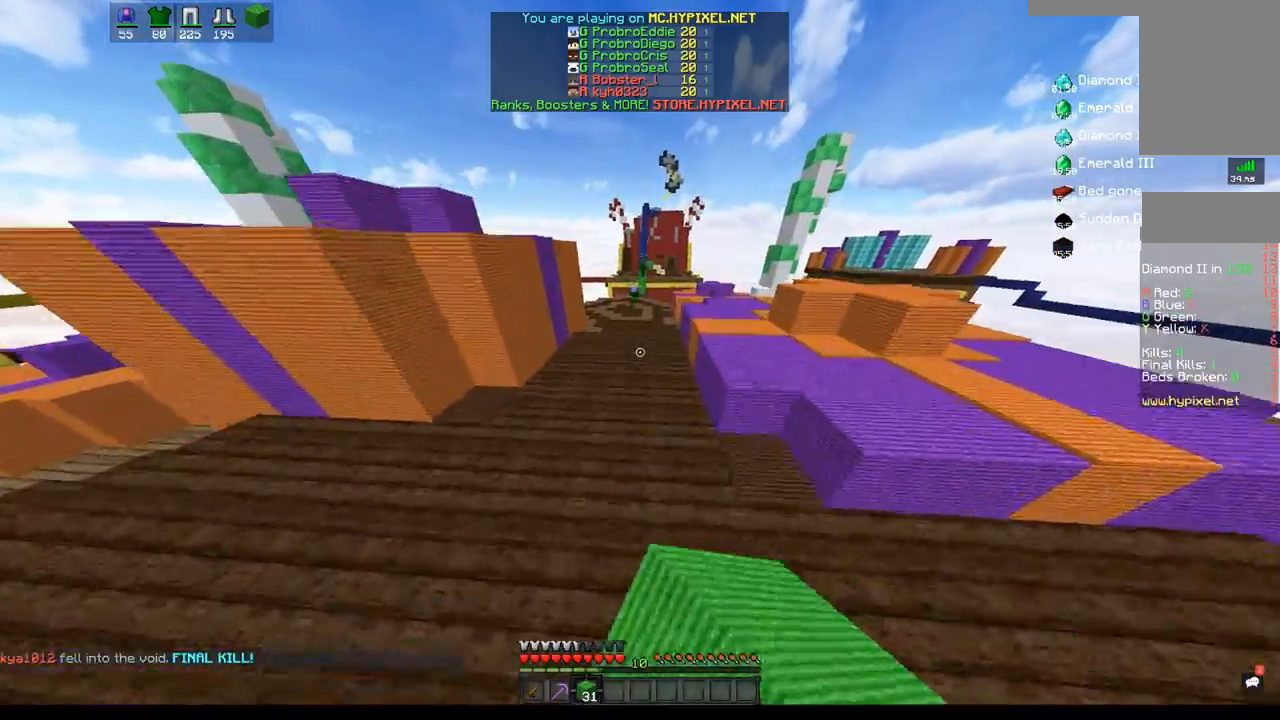
{"keys": ["space", "w"], "mouse": ["left"], "events": [[17, "mouse_left", "up"], [83, "mouse_left", "down"]]}
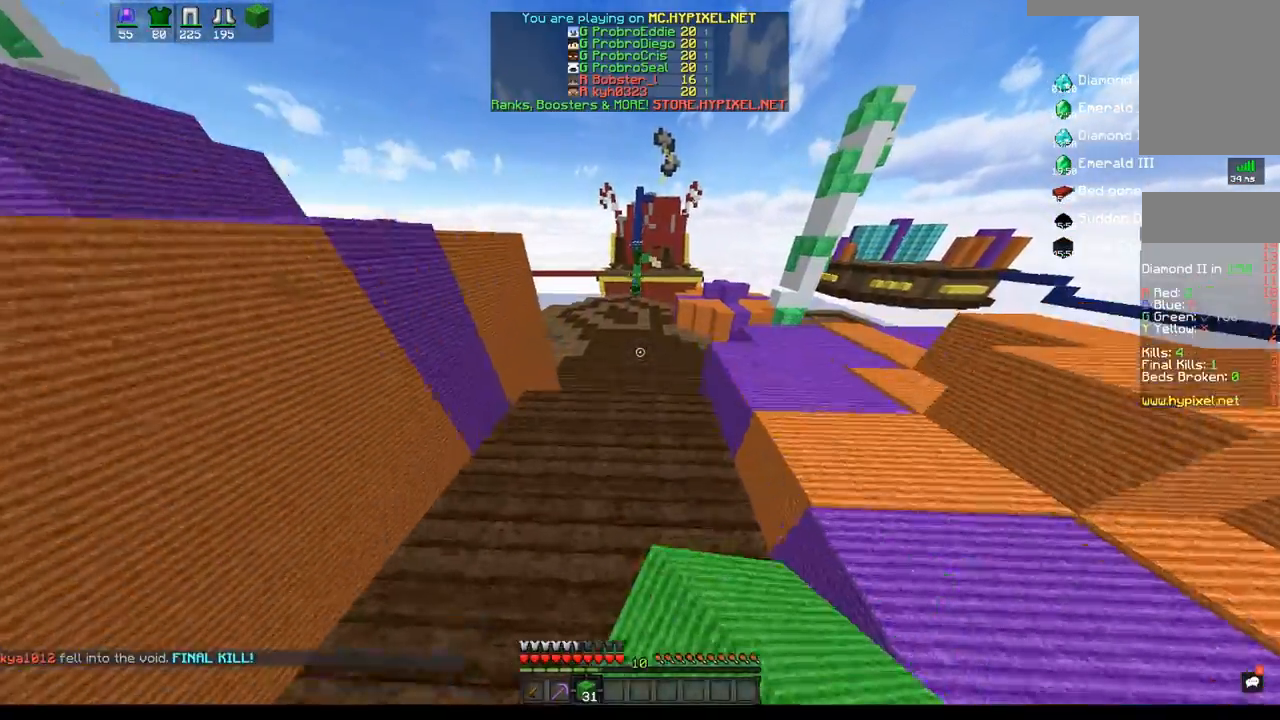
{"keys": ["space", "w"], "mouse": ["left"], "events": []}
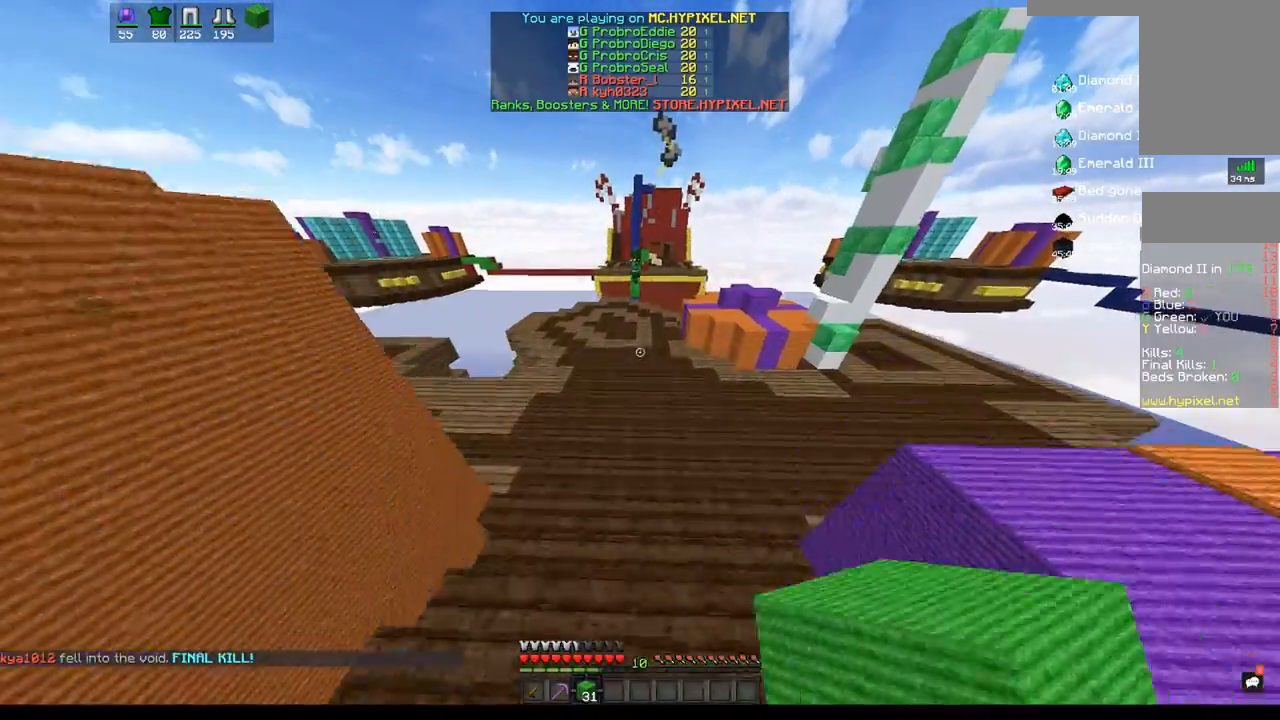
{"keys": ["space", "w"], "mouse": ["left"], "events": []}
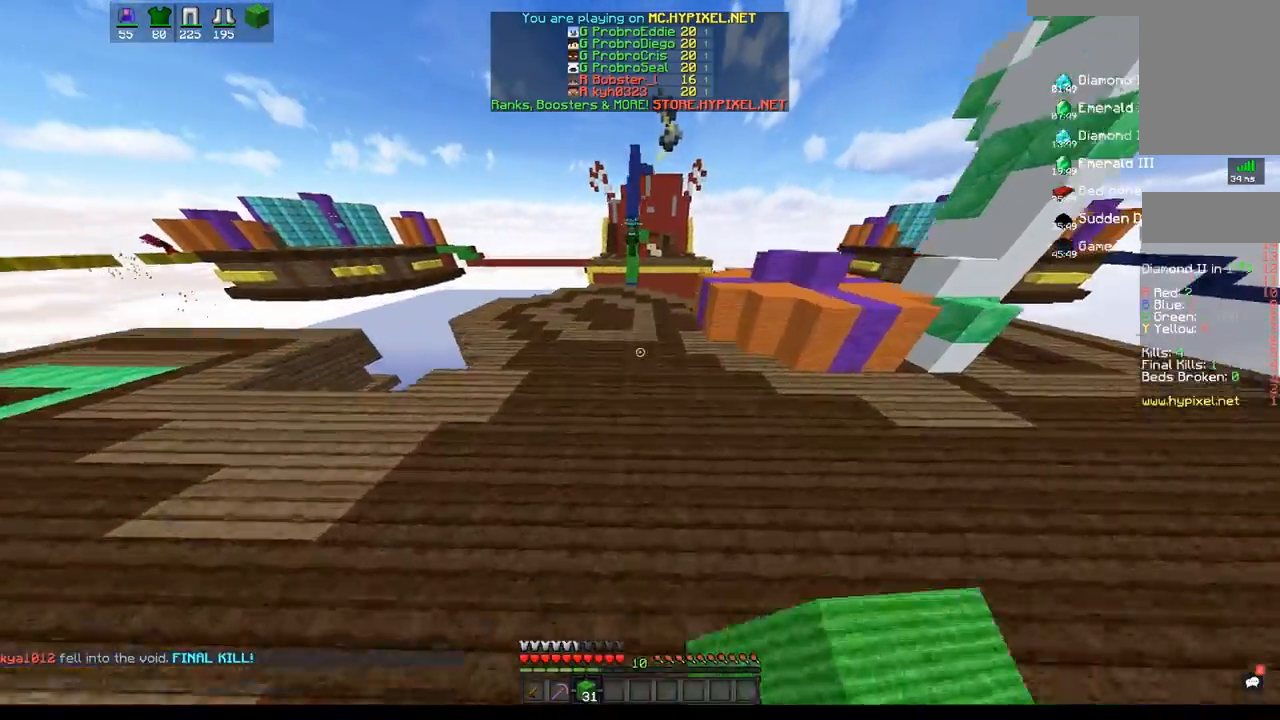
{"keys": ["space", "w"], "mouse": ["left"], "events": []}
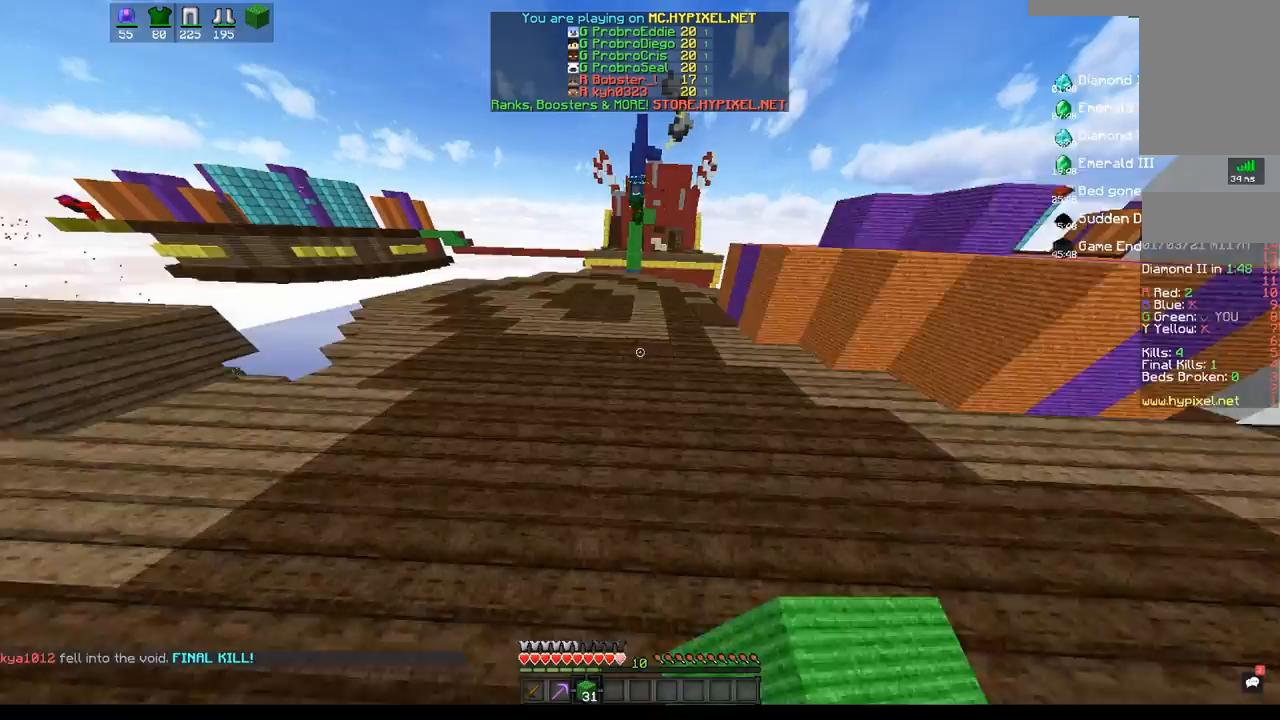
{"keys": ["space", "w"], "mouse": [], "events": [[150, "mouse_left", "up"], [217, "mouse_left", "down"], [367, "mouse_left", "up"]]}
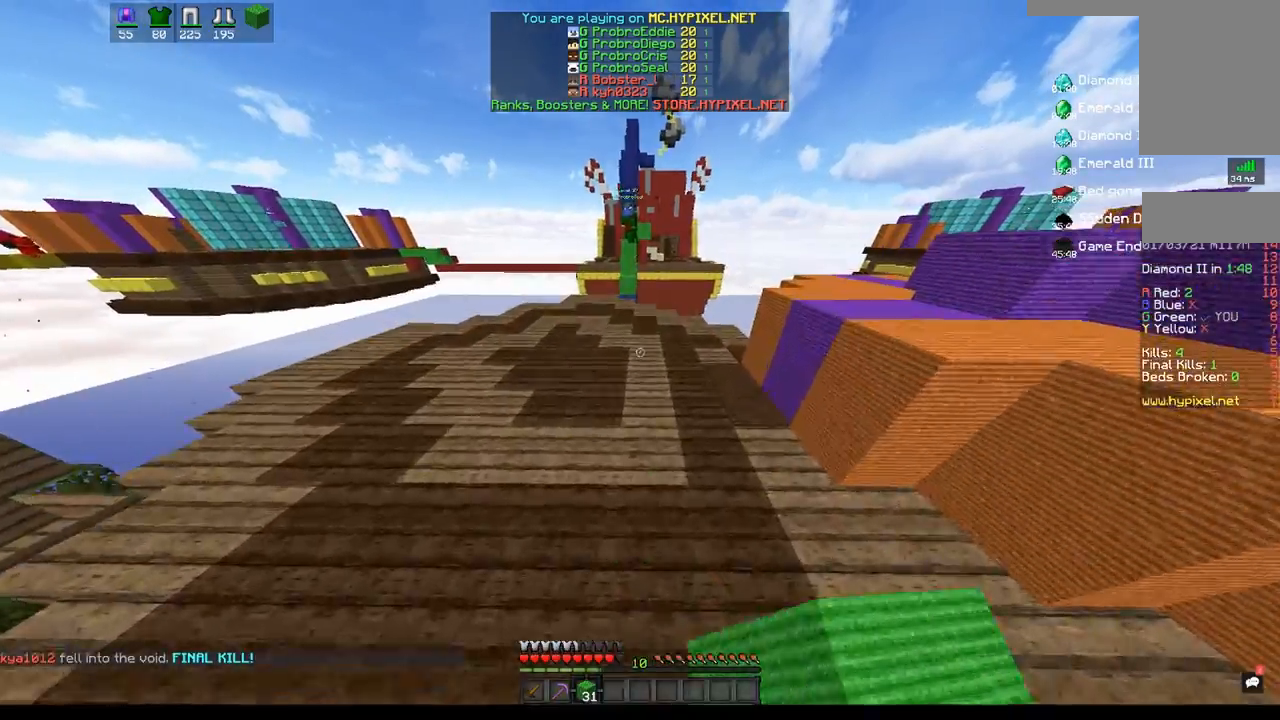
{"keys": ["space", "w"], "mouse": [], "events": []}
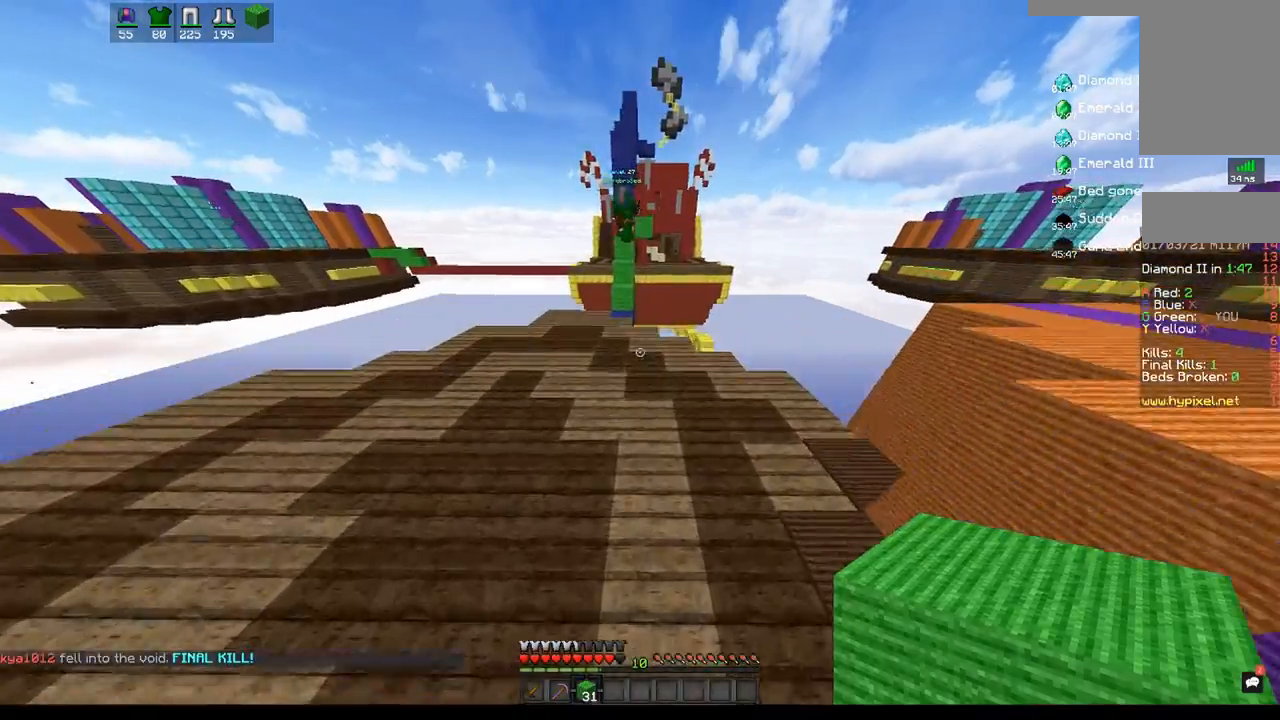
{"keys": ["a", "w"], "mouse": [], "events": [[267, "space", "up"], [367, "a", "down"]]}
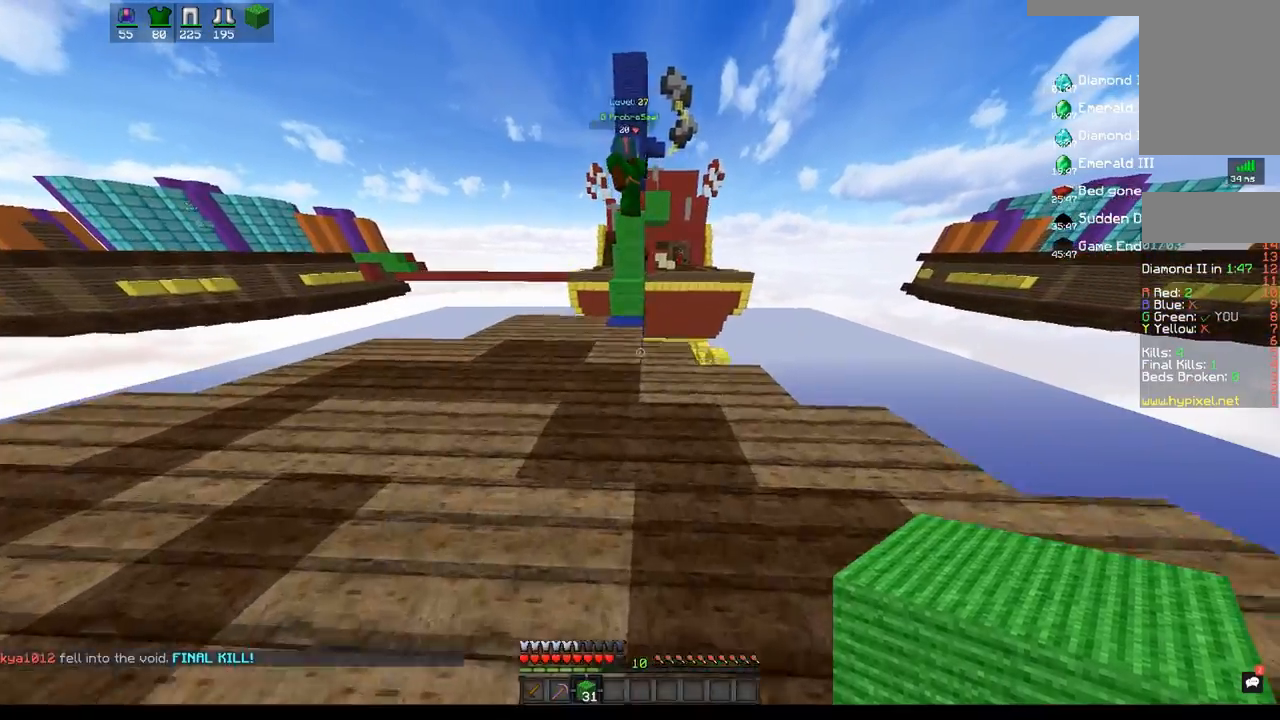
{"keys": [], "mouse": [], "events": [[33, "a", "up"], [500, "w", "up"]]}